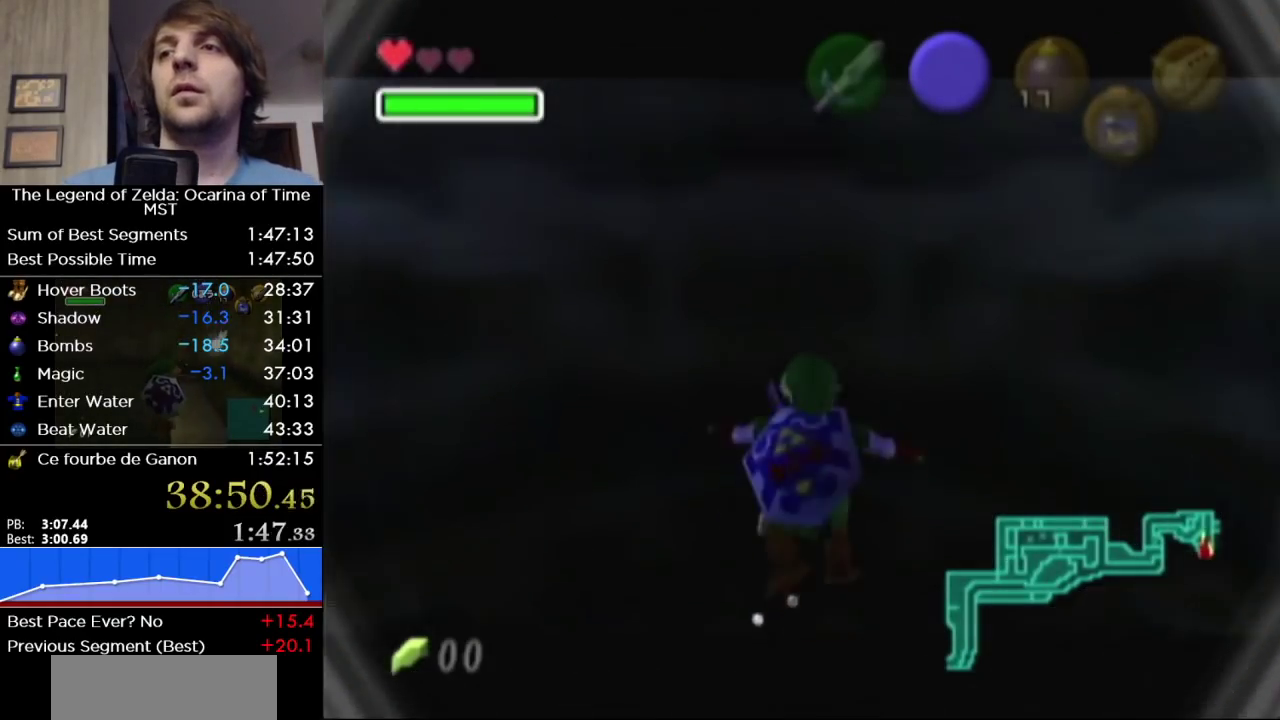
Gameplay with a controller (Nintendo layout); each line is a JSON object with the inputs held at the frame after it. "events" lists button and stick changes between this image and that frame as [ms after this image, input, new state], when the widget could be followed in between. Not read: L3 R3.
{"buttons": ["L1"], "left_stick": "up", "right_stick": "center", "events": [[383, "L1", "down"]]}
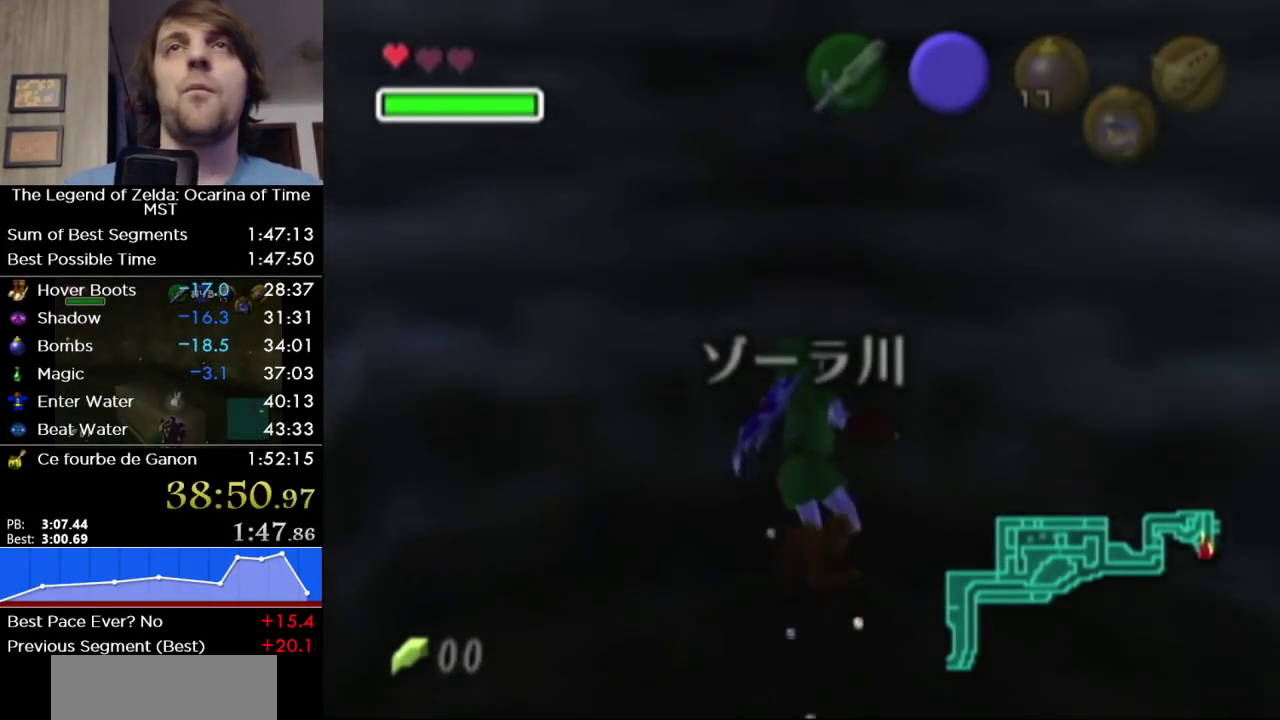
{"buttons": [], "left_stick": "up", "right_stick": "center", "events": [[117, "L1", "up"]]}
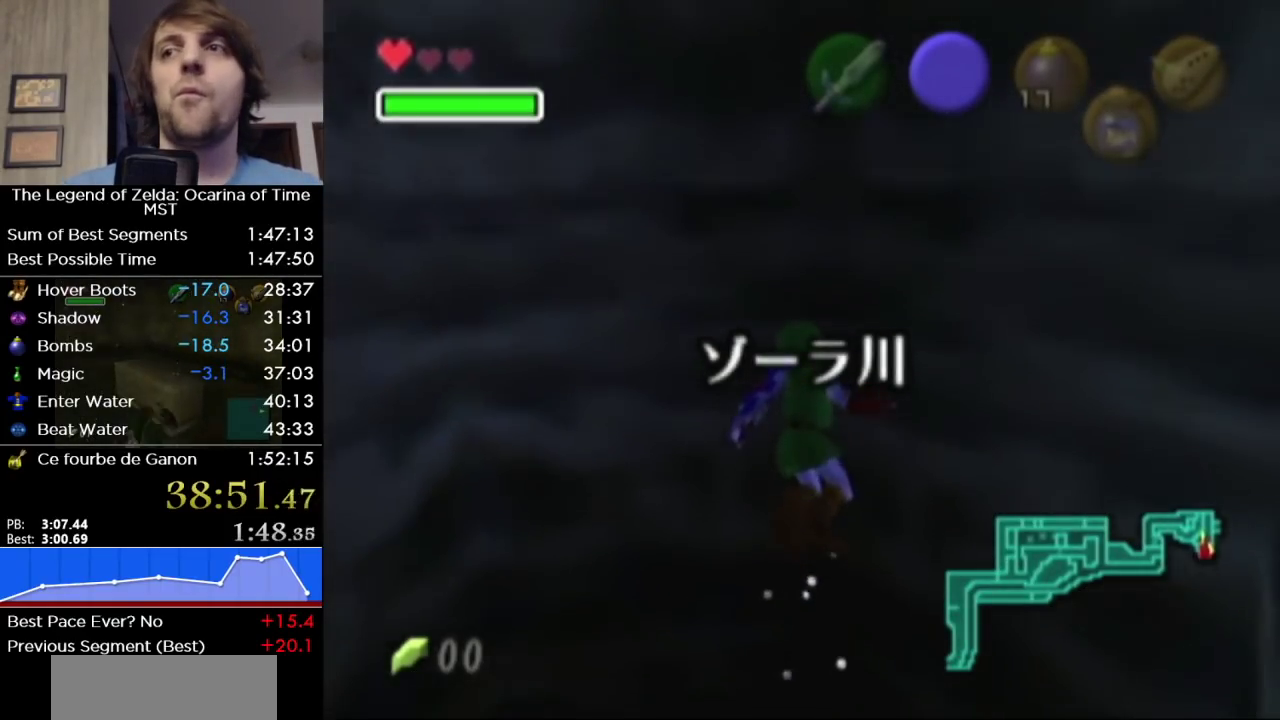
{"buttons": ["L1"], "left_stick": "up", "right_stick": "center", "events": [[233, "L1", "down"]]}
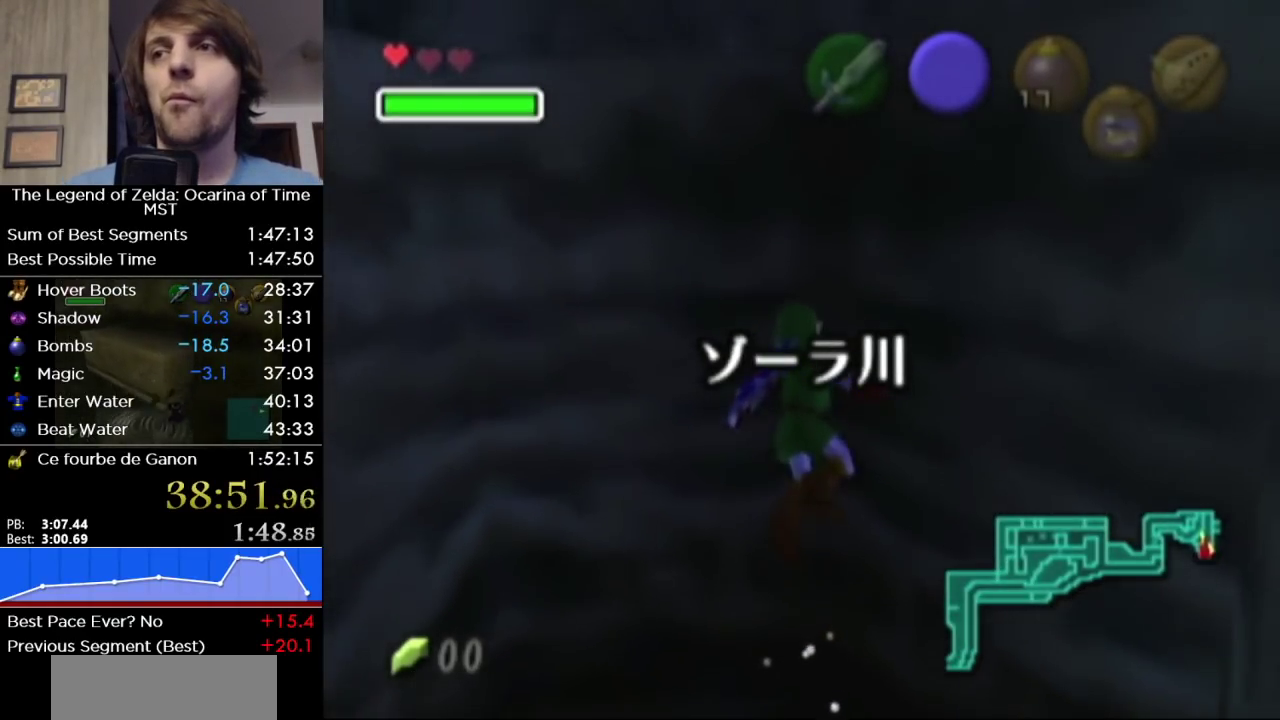
{"buttons": ["L1"], "left_stick": "up", "right_stick": "center", "events": []}
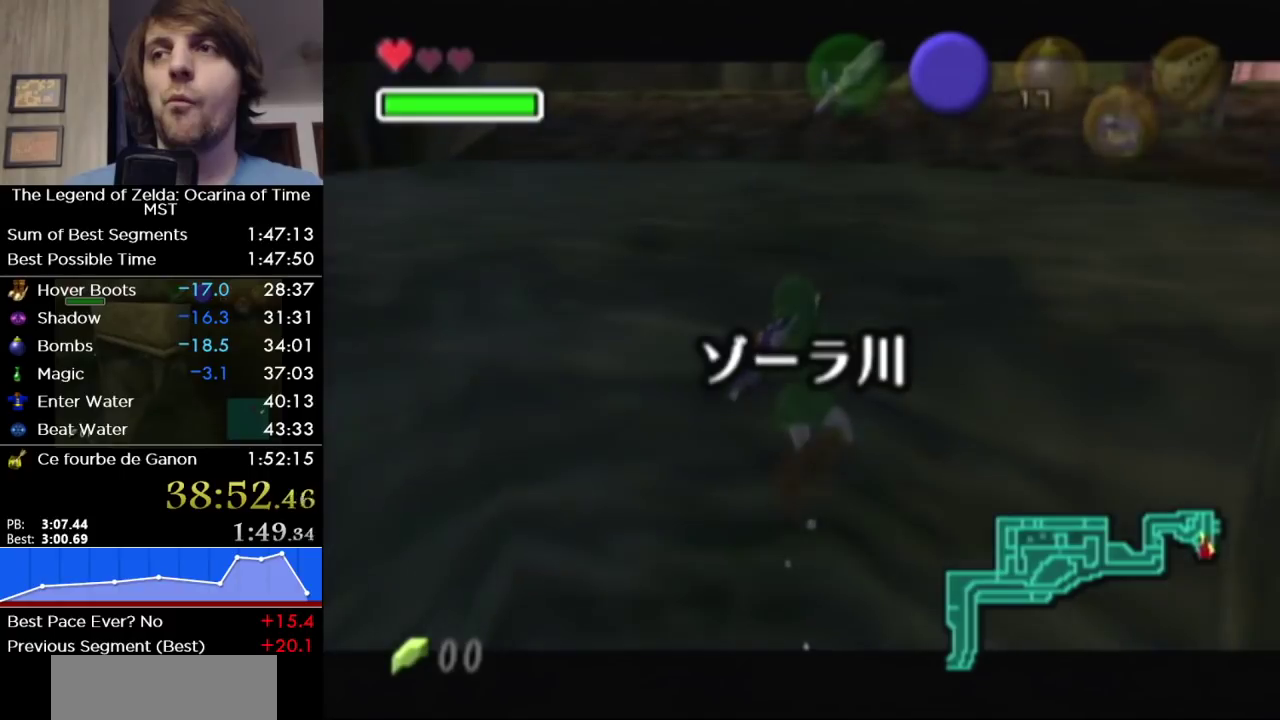
{"buttons": ["L1"], "left_stick": "up", "right_stick": "center", "events": []}
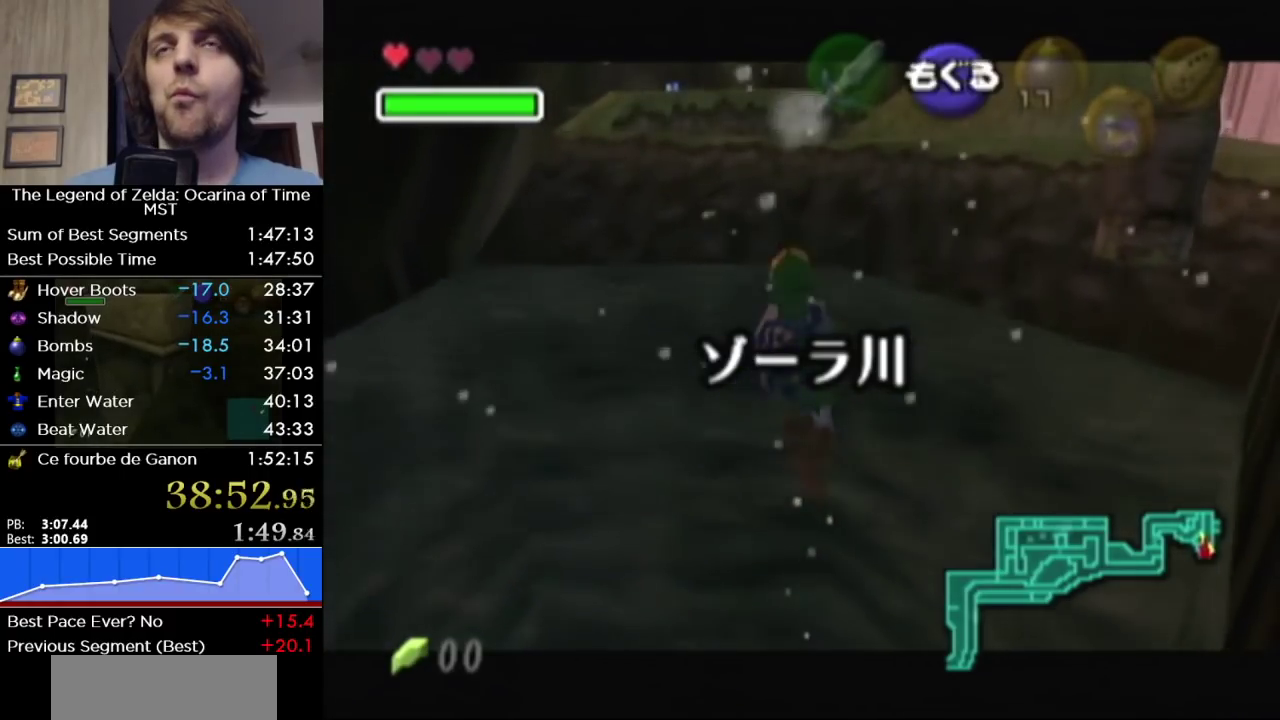
{"buttons": ["L1"], "left_stick": "up", "right_stick": "center", "events": []}
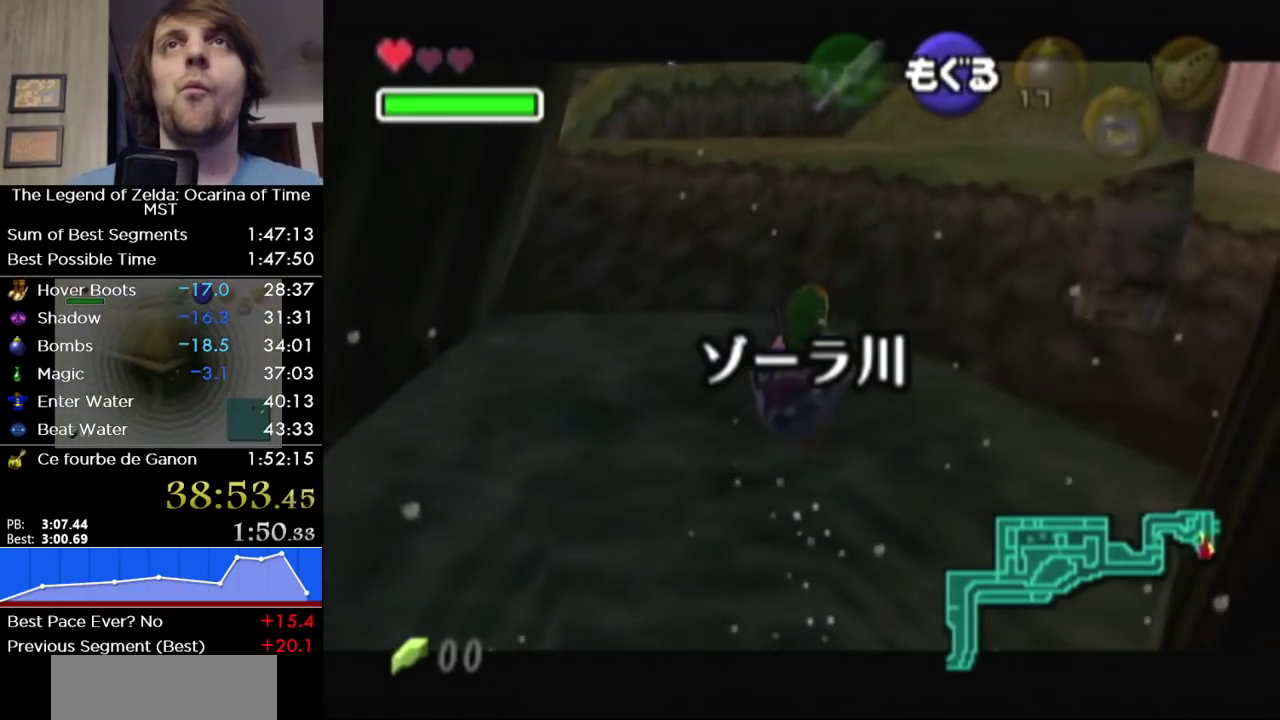
{"buttons": ["L1"], "left_stick": "up", "right_stick": "center", "events": []}
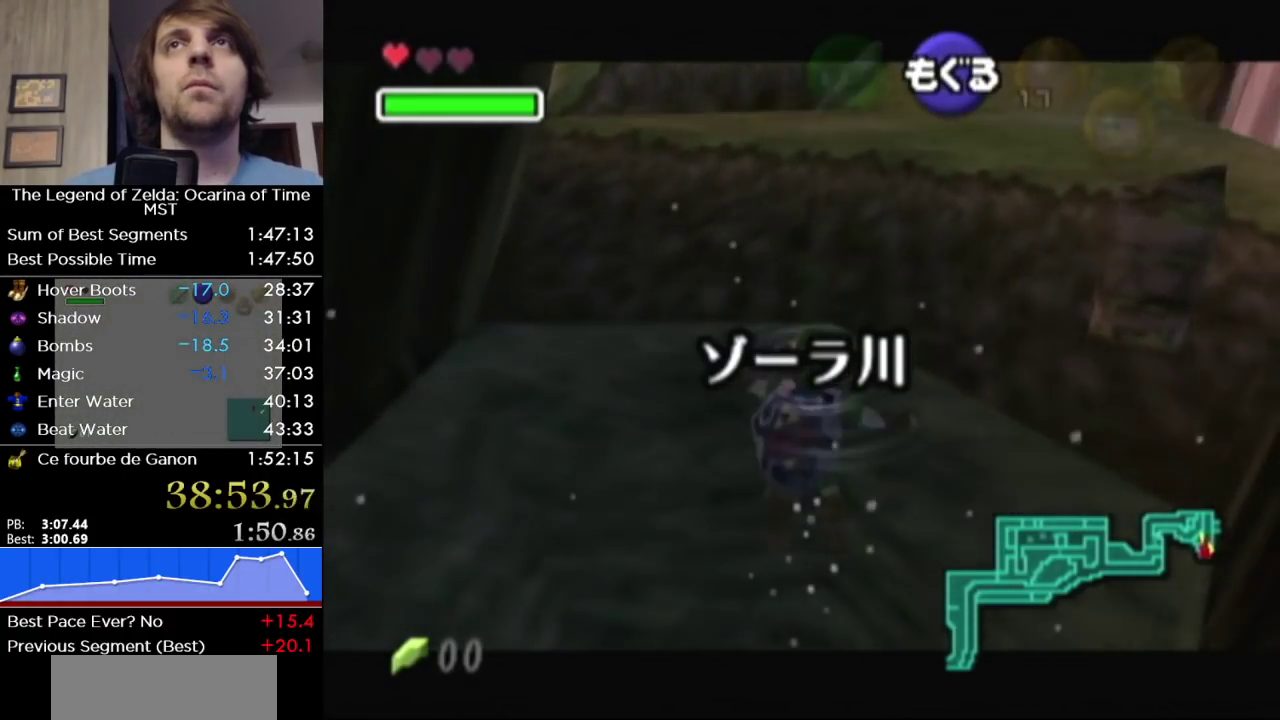
{"buttons": ["L1"], "left_stick": "up", "right_stick": "center", "events": []}
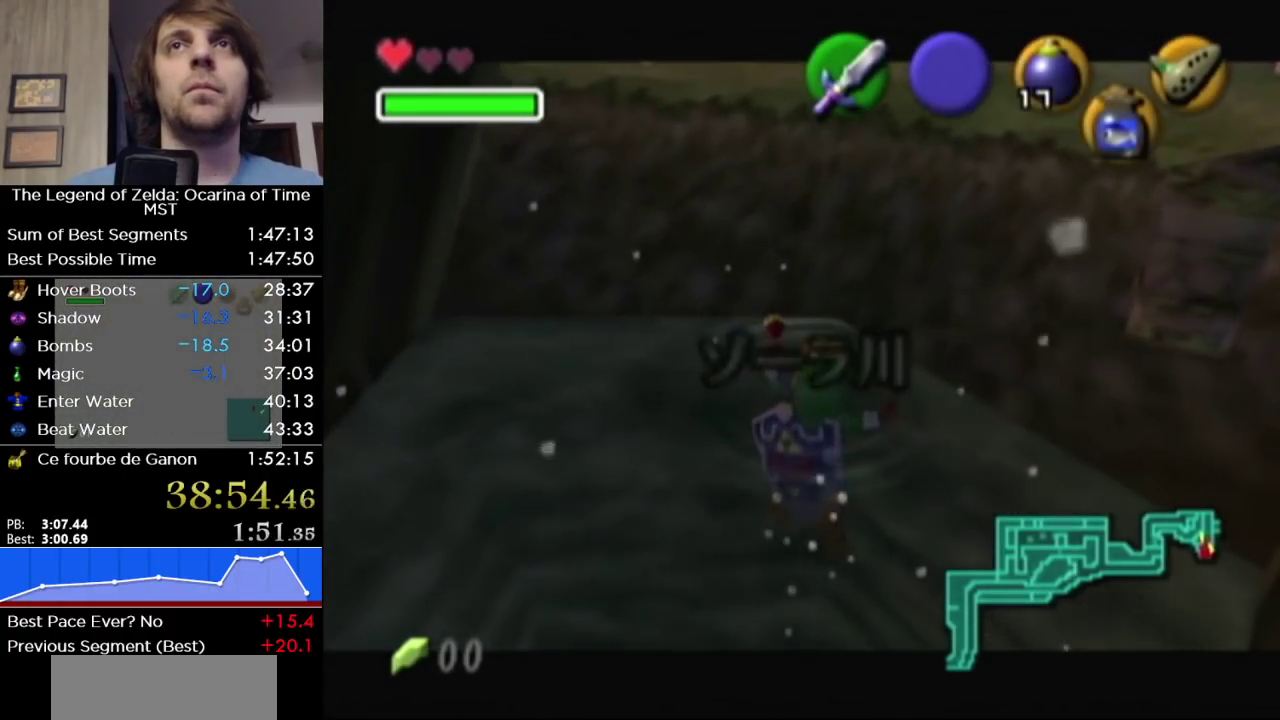
{"buttons": ["L1"], "left_stick": "up", "right_stick": "center", "events": []}
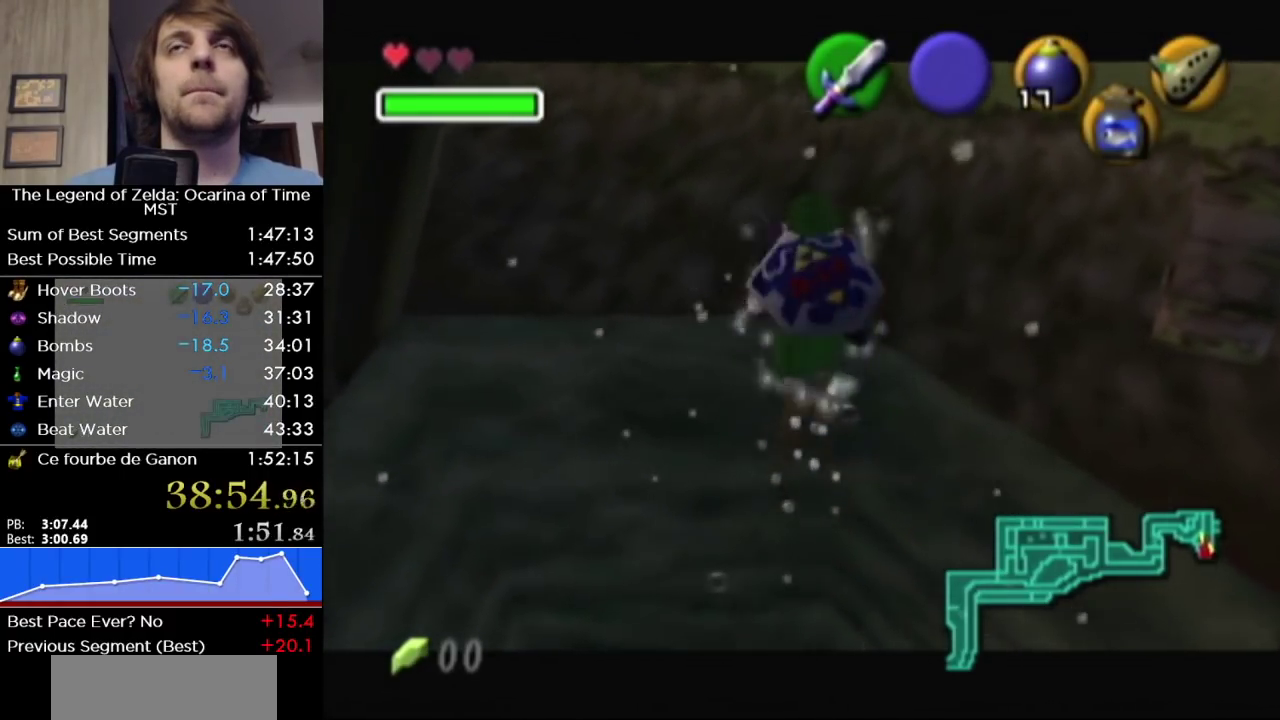
{"buttons": ["L1"], "left_stick": "up", "right_stick": "center", "events": []}
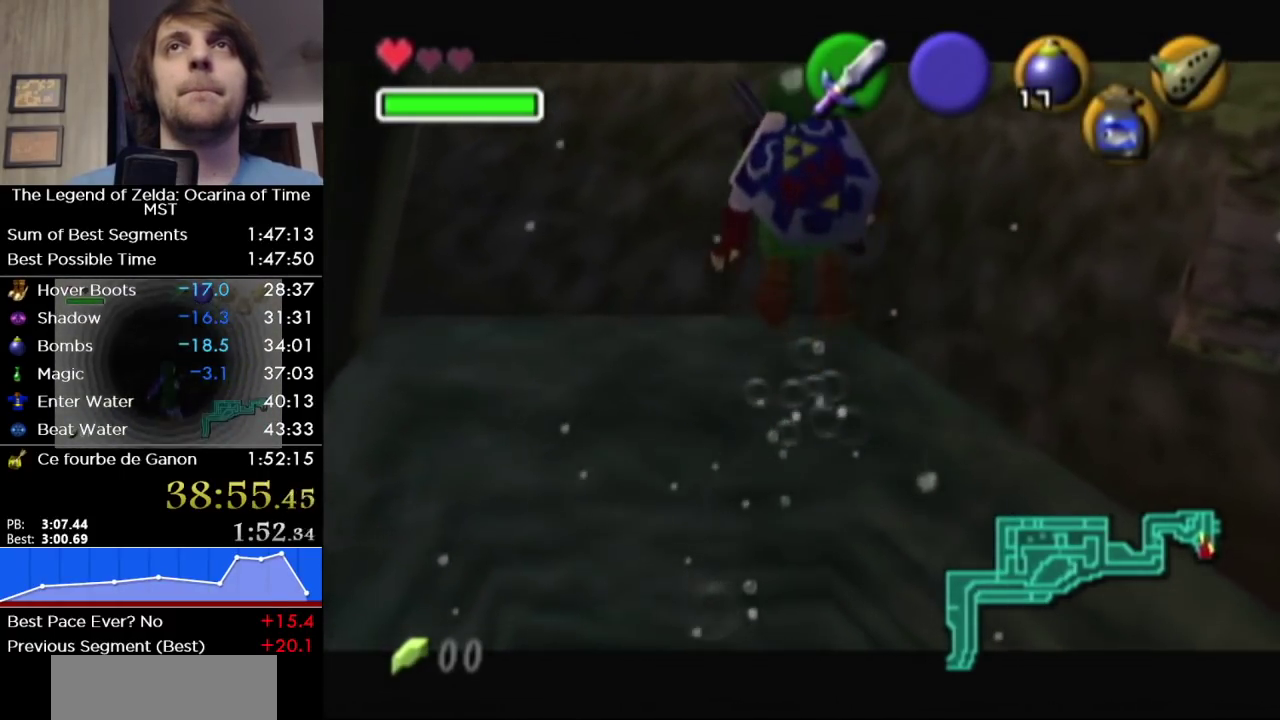
{"buttons": ["L1"], "left_stick": "up", "right_stick": "center", "events": [[267, "A", "down"], [417, "A", "up"]]}
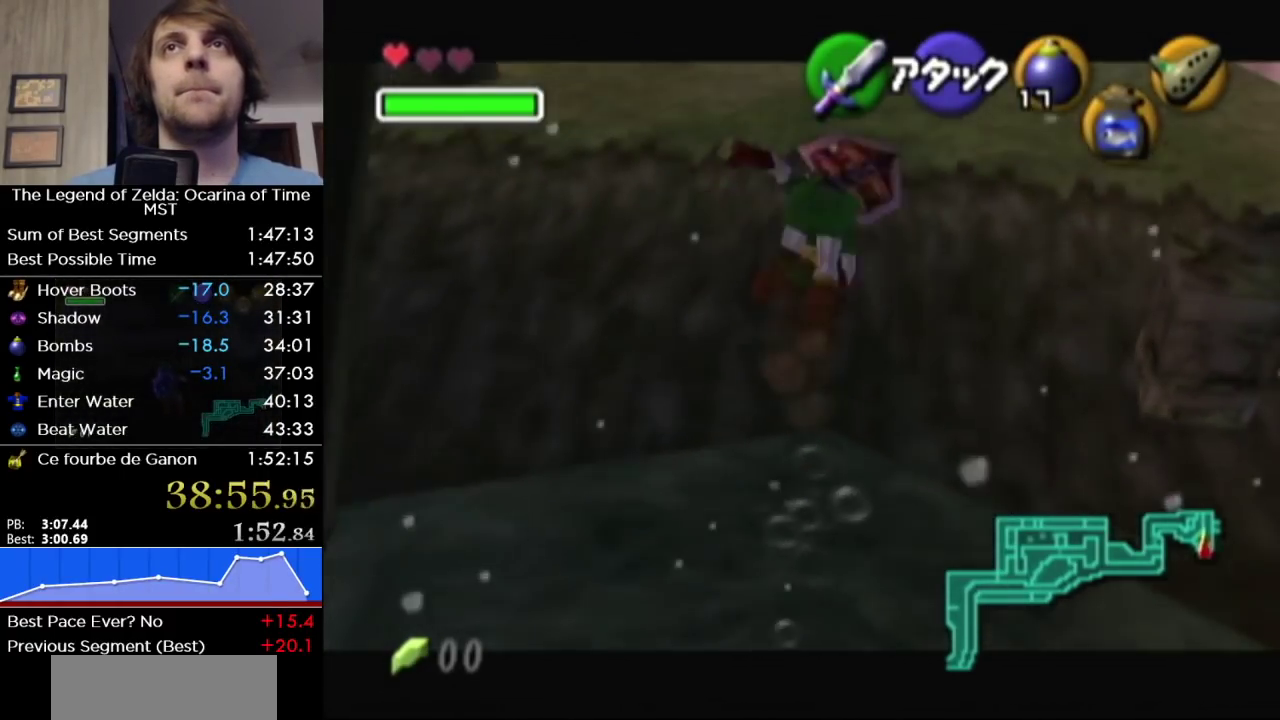
{"buttons": ["L1"], "left_stick": "up", "right_stick": "center", "events": []}
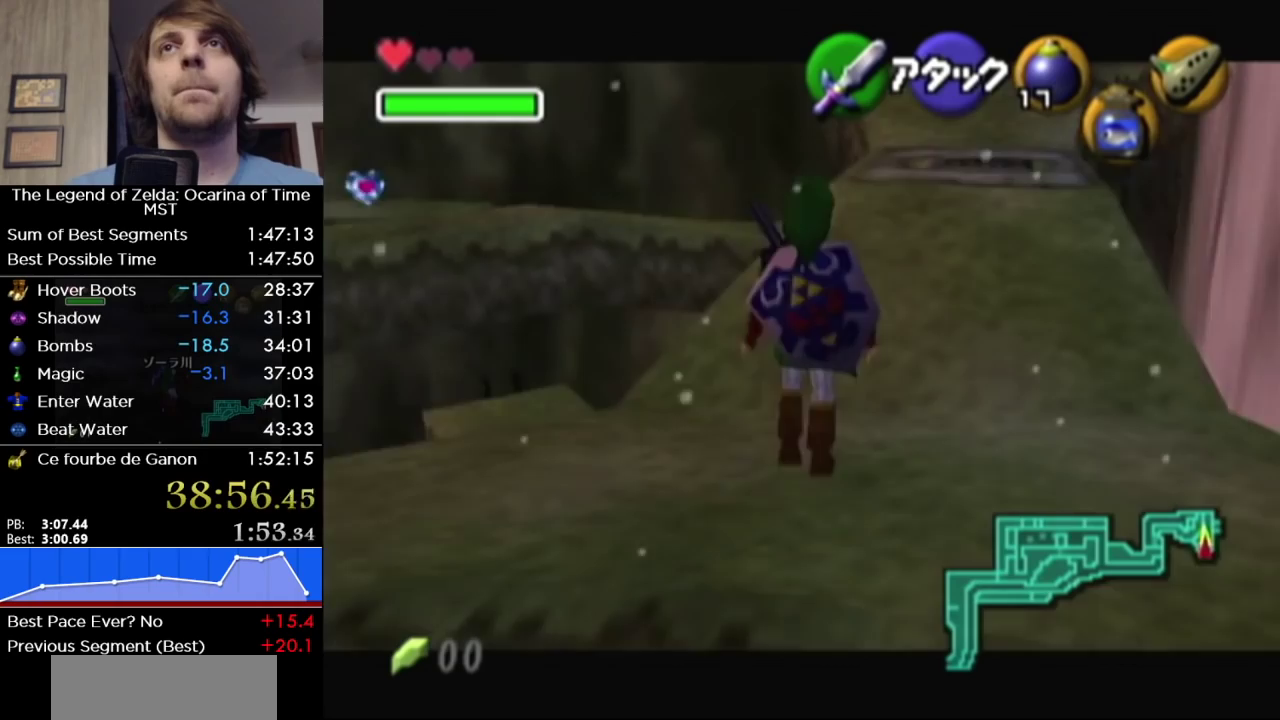
{"buttons": ["L1"], "left_stick": "up", "right_stick": "center", "events": [[233, "A", "down"], [367, "A", "up"]]}
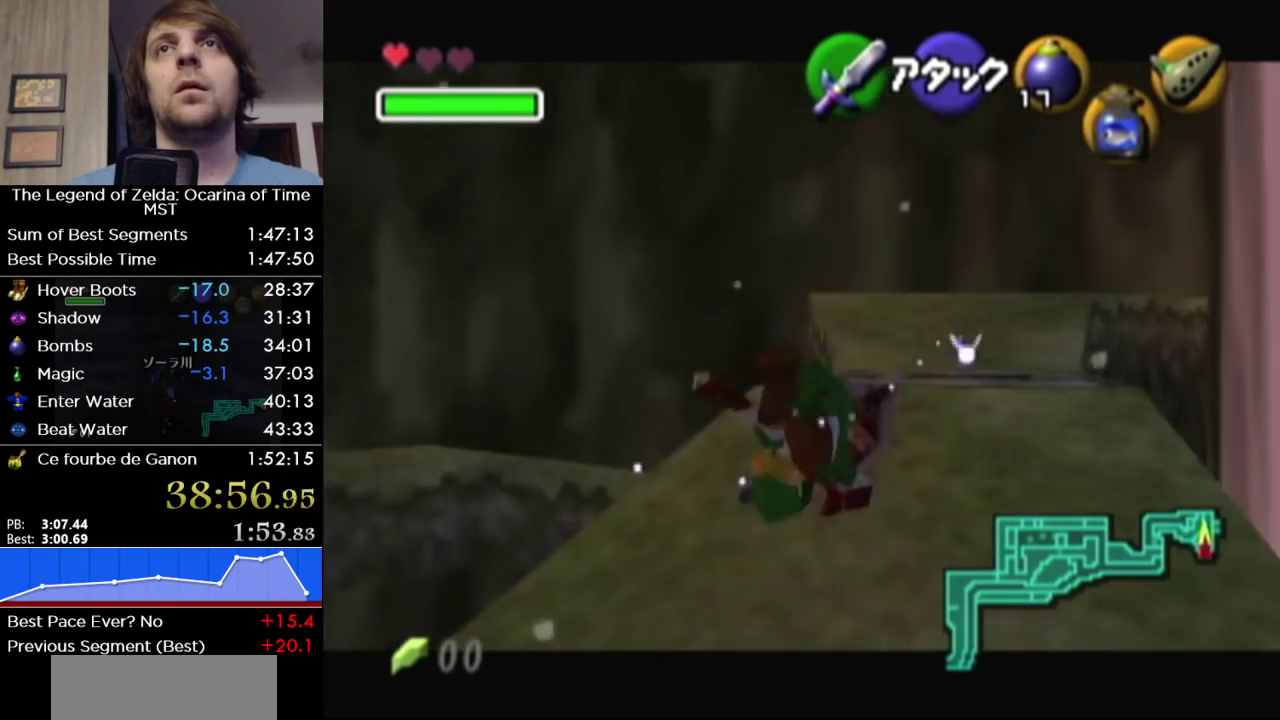
{"buttons": ["L1"], "left_stick": "up", "right_stick": "center", "events": []}
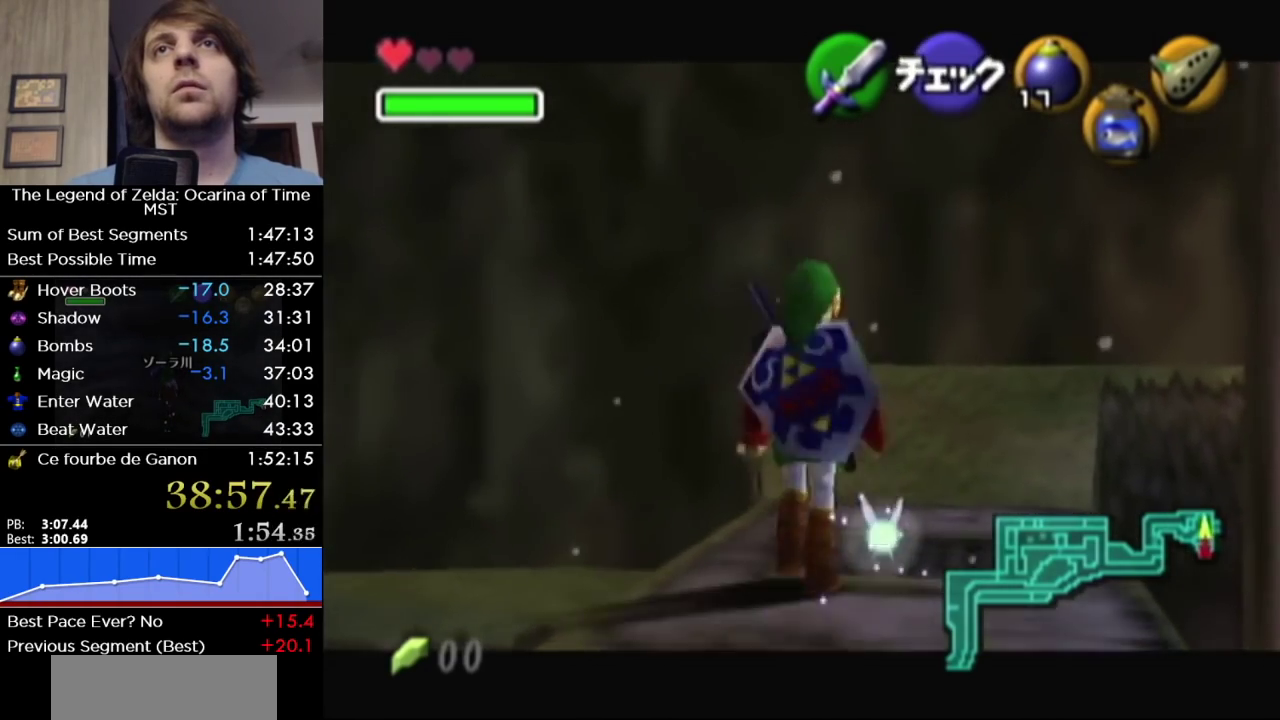
{"buttons": ["L1"], "left_stick": "up", "right_stick": "center", "events": [[117, "Y", "down"], [183, "Y", "up"]]}
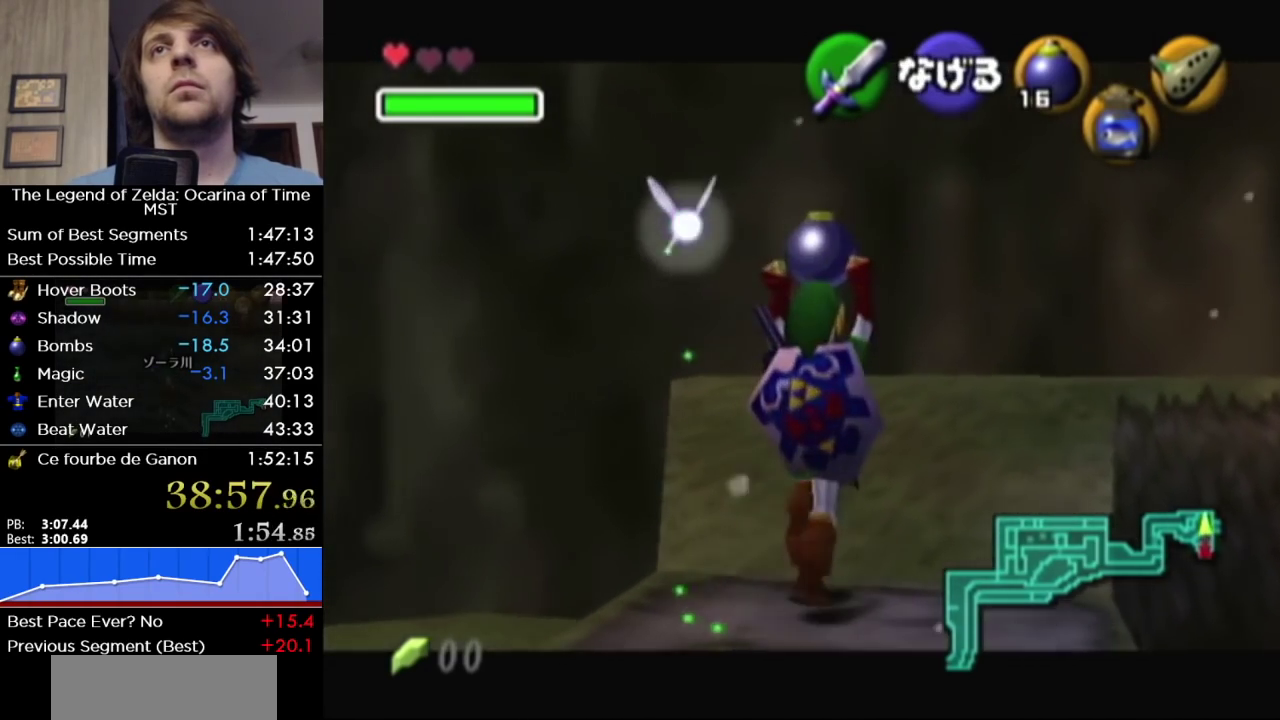
{"buttons": ["L1"], "left_stick": "up", "right_stick": "center", "events": []}
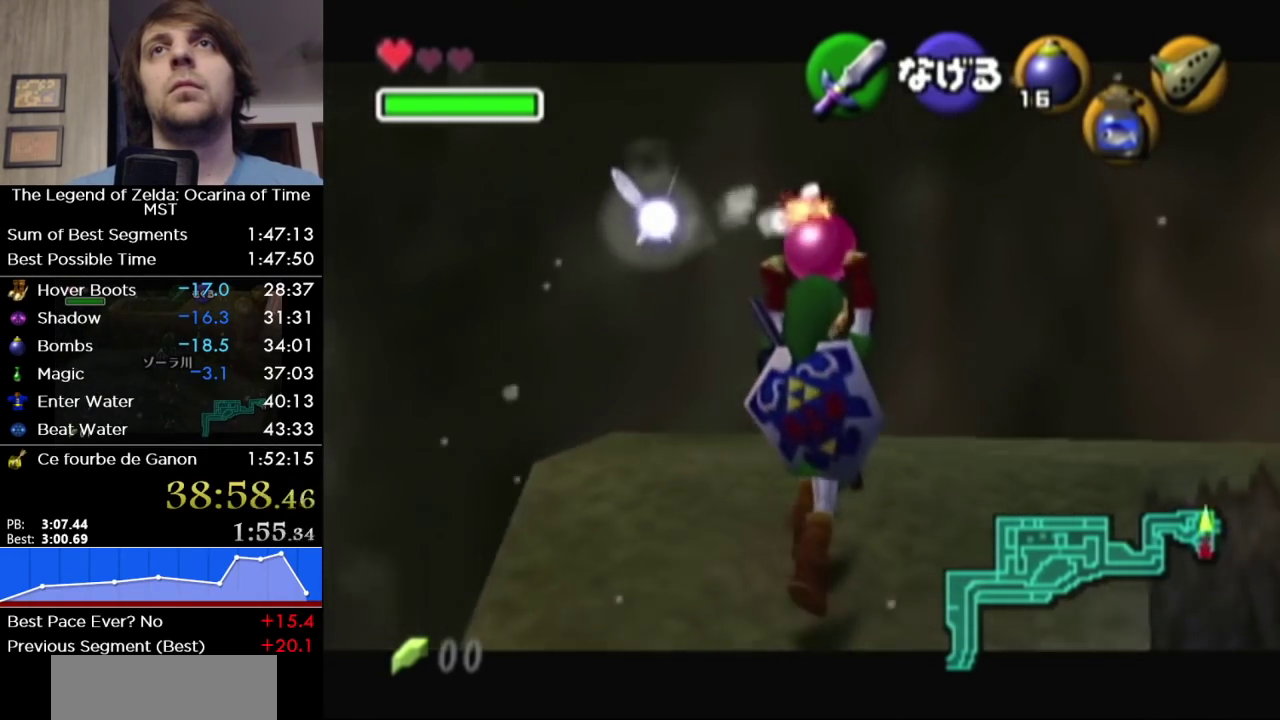
{"buttons": ["L1"], "left_stick": "up-right", "right_stick": "center", "events": [[267, "left_stick", "up-right"]]}
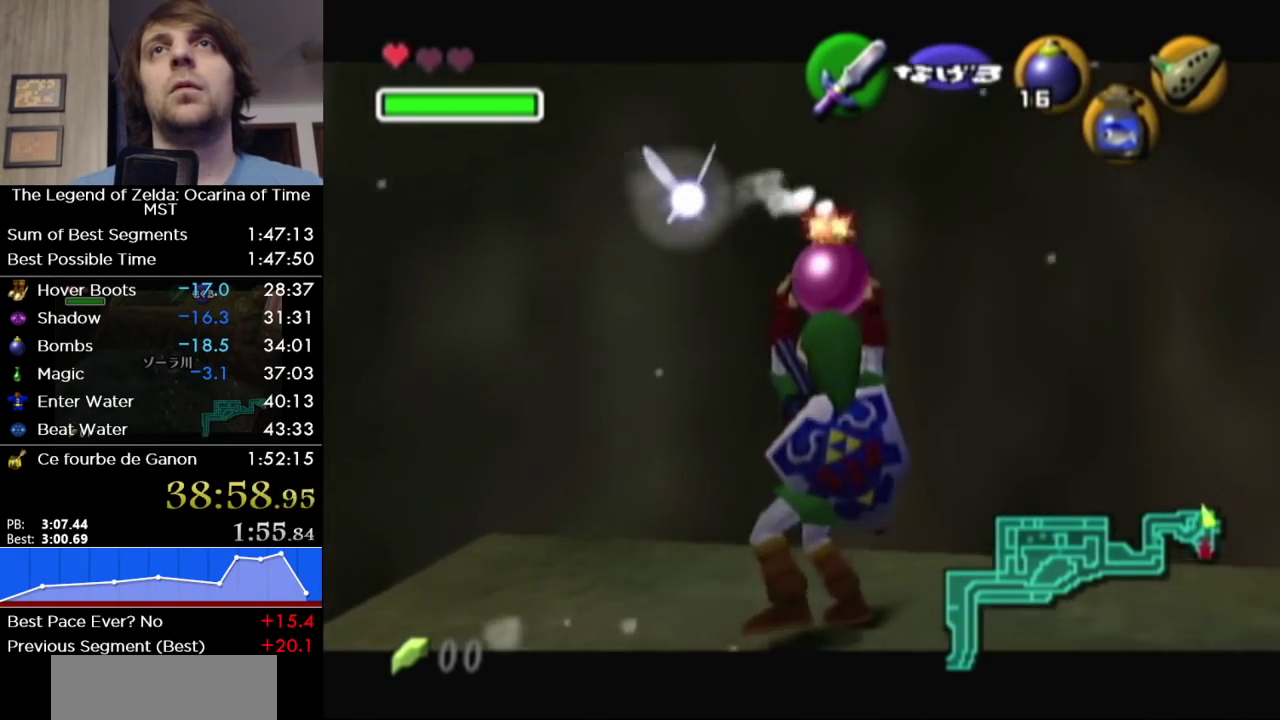
{"buttons": ["L1"], "left_stick": "right", "right_stick": "center", "events": [[150, "left_stick", "right"]]}
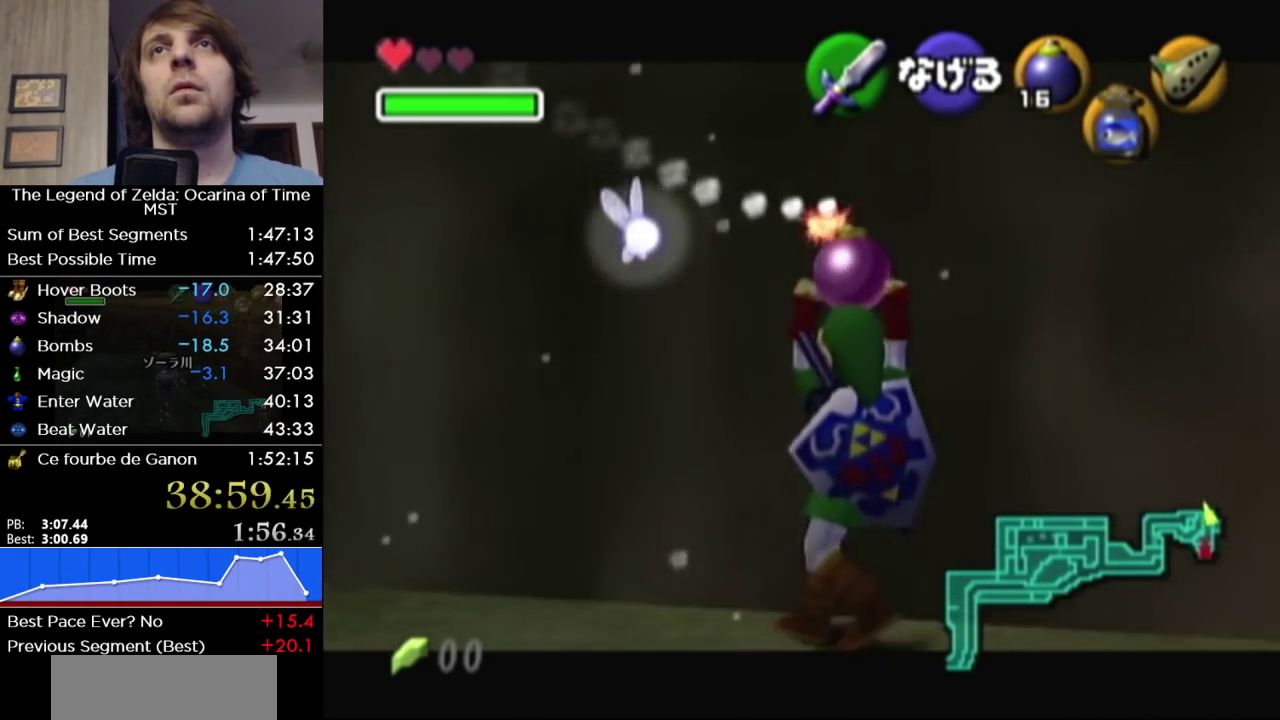
{"buttons": ["L1"], "left_stick": "up-right", "right_stick": "center", "events": [[333, "left_stick", "up-right"]]}
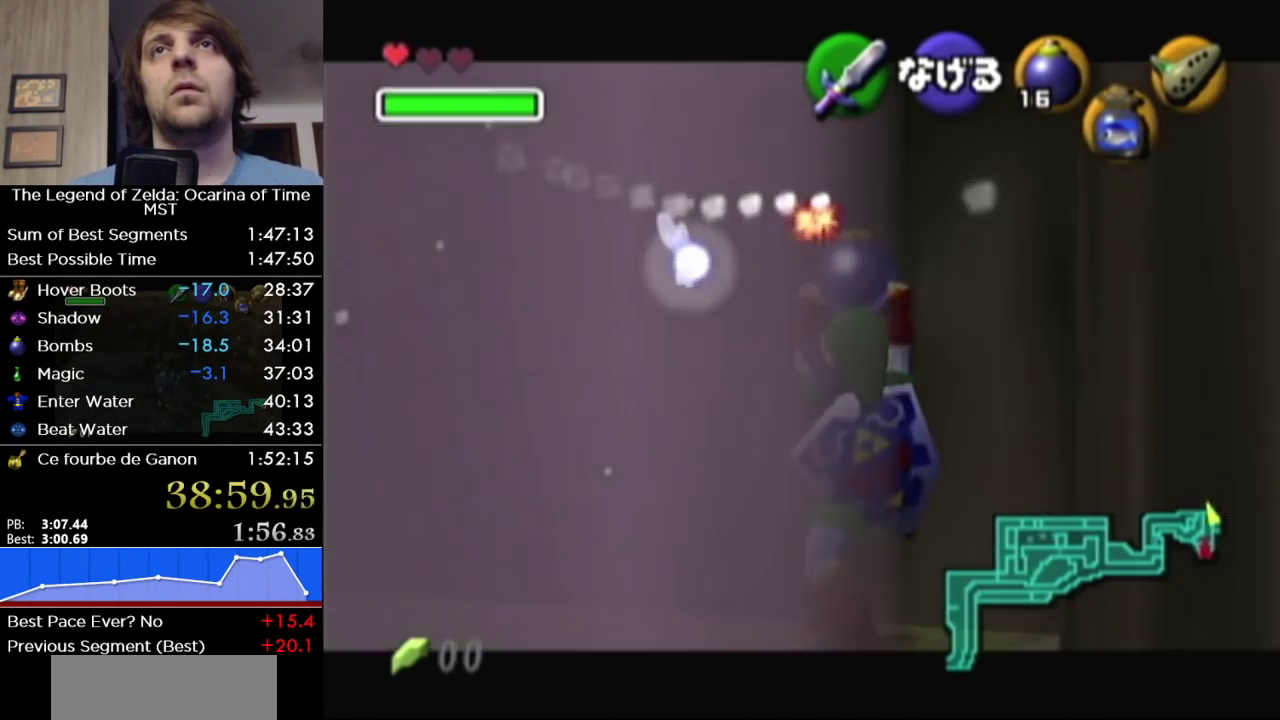
{"buttons": ["L1"], "left_stick": "center", "right_stick": "center", "events": [[300, "left_stick", "center"]]}
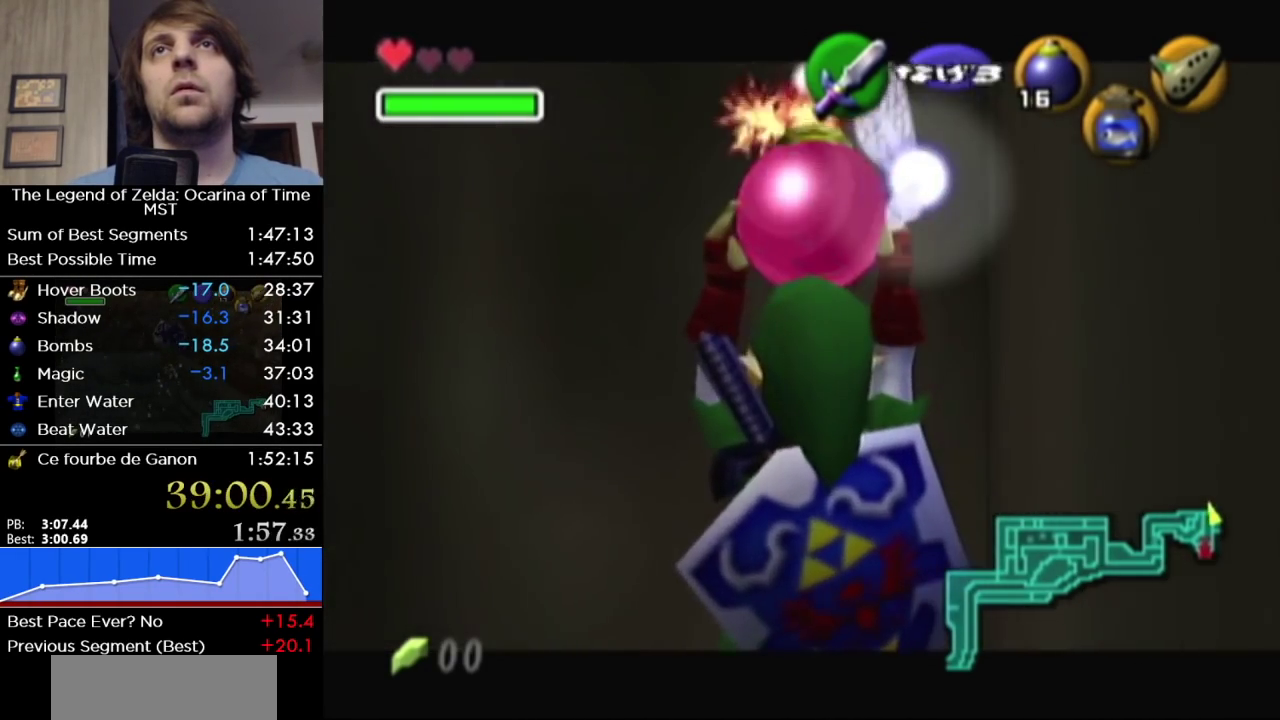
{"buttons": ["A", "L1", "R1"], "left_stick": "center", "right_stick": "center", "events": [[433, "A", "down"], [433, "R1", "down"]]}
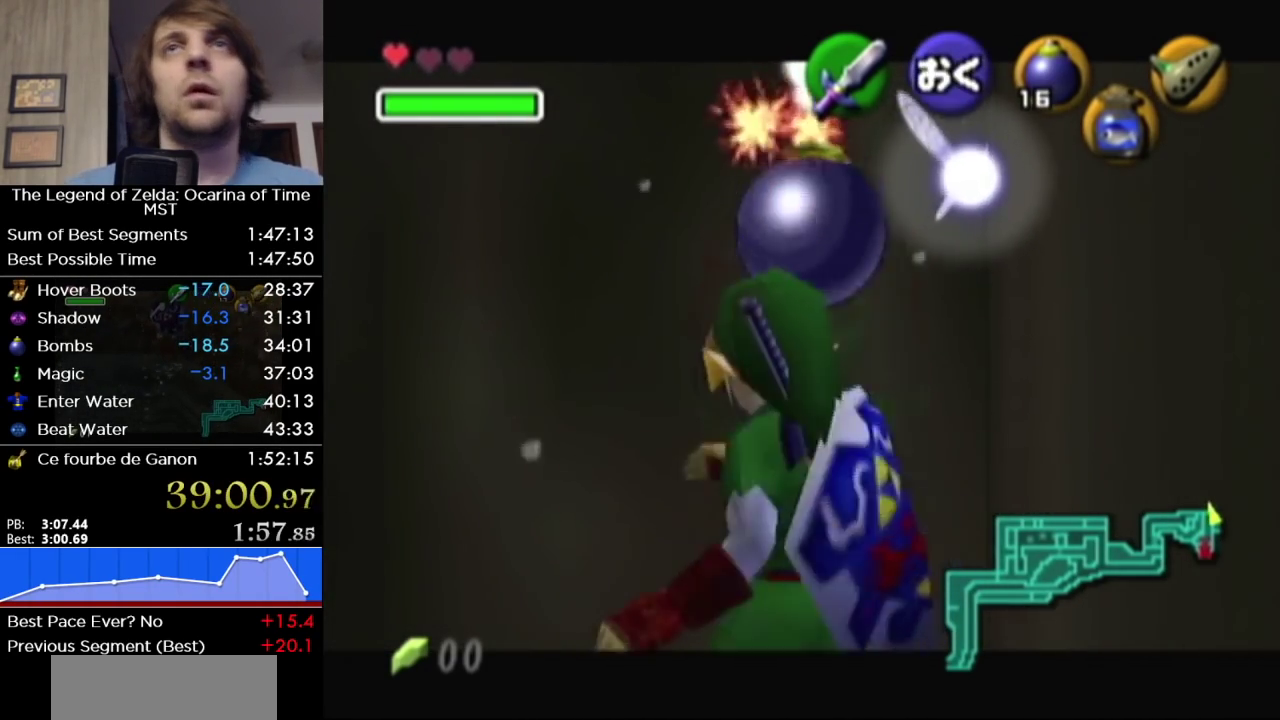
{"buttons": ["L1", "R1"], "left_stick": "up-right", "right_stick": "center", "events": [[17, "A", "up"], [83, "A", "down"], [117, "left_stick", "up-right"], [150, "A", "up"], [200, "A", "down"], [483, "A", "up"]]}
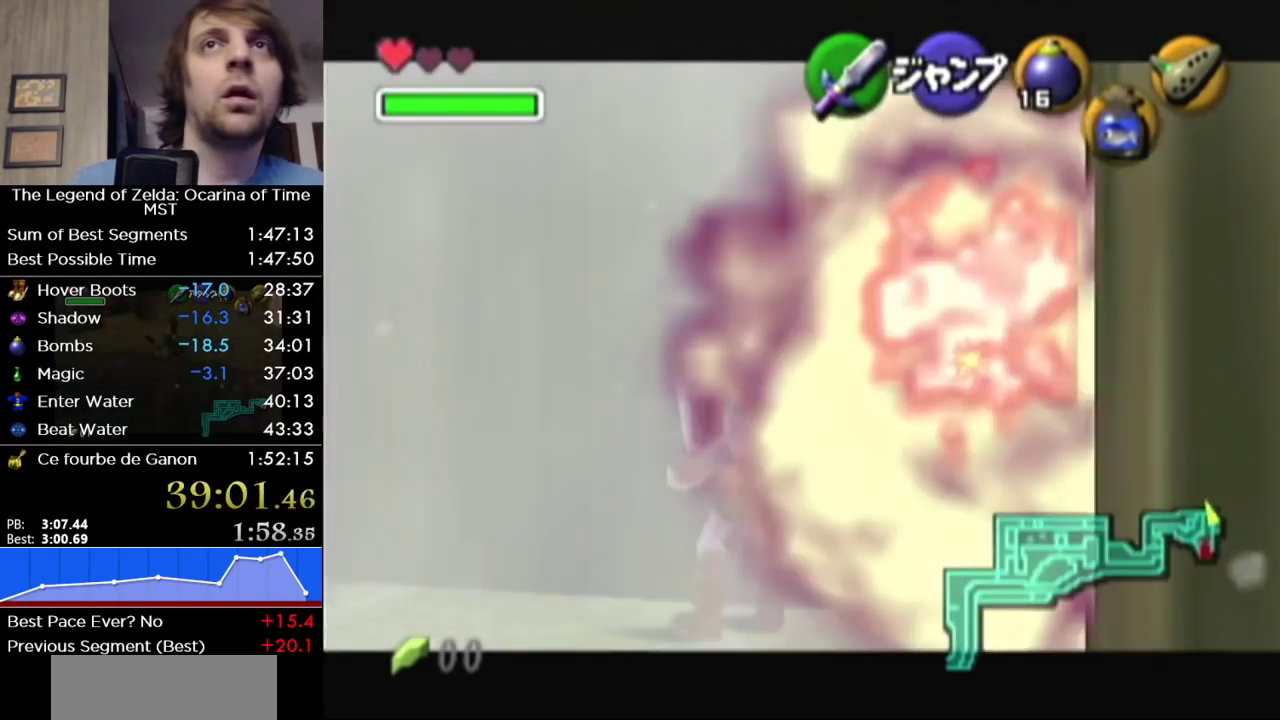
{"buttons": ["L1"], "left_stick": "up-right", "right_stick": "center", "events": [[50, "A", "down"], [117, "A", "up"], [167, "A", "down"], [267, "A", "up"], [400, "R1", "up"]]}
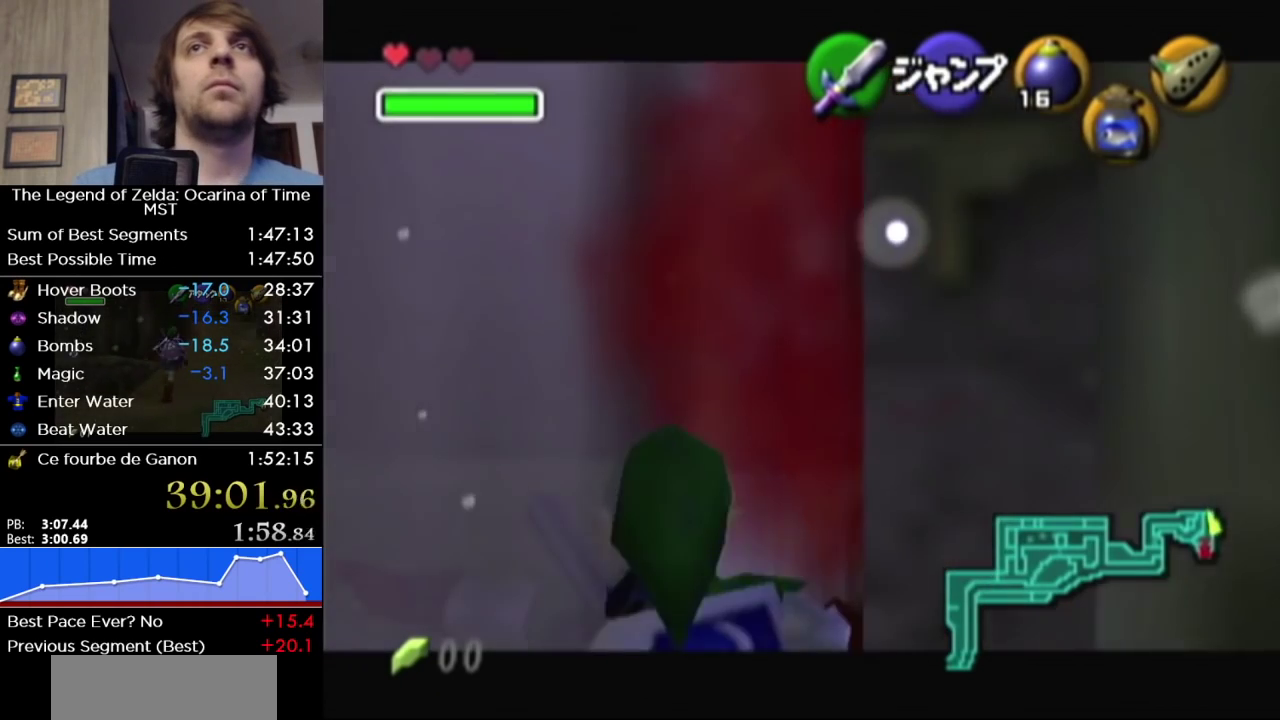
{"buttons": ["L1"], "left_stick": "right", "right_stick": "center", "events": [[17, "left_stick", "right"], [167, "A", "down"], [333, "A", "up"]]}
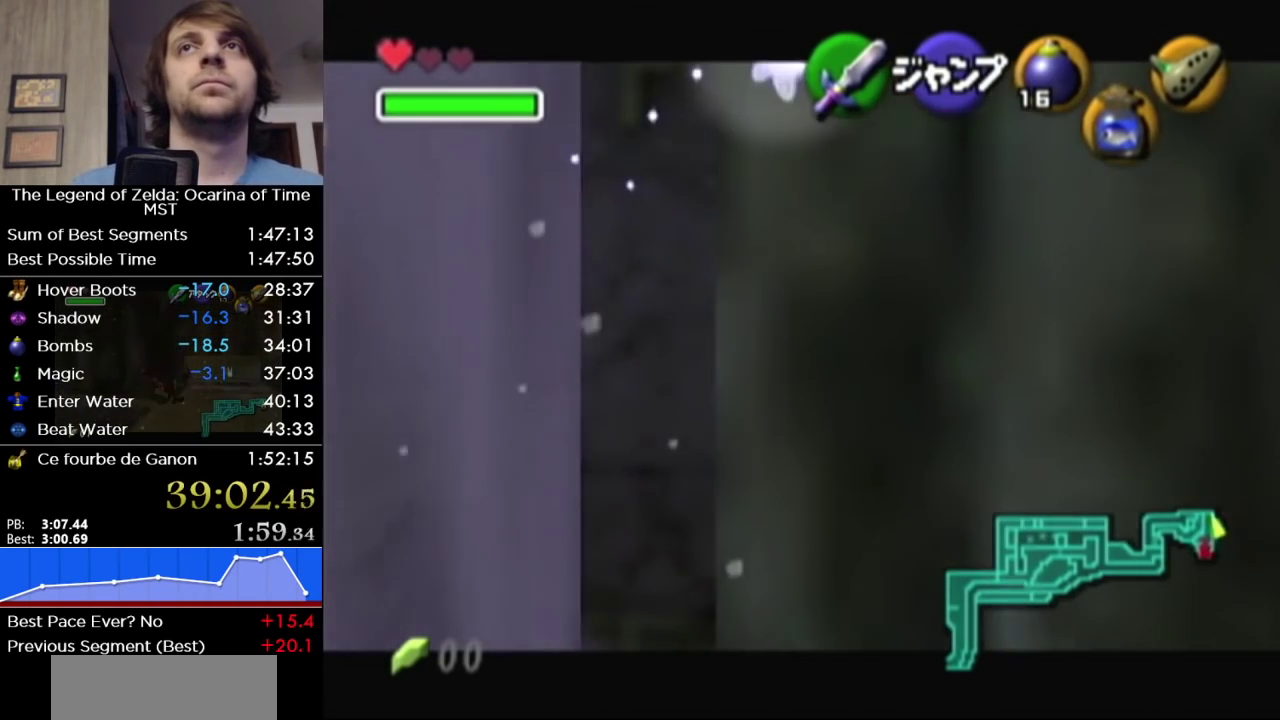
{"buttons": ["A", "L1"], "left_stick": "right", "right_stick": "center", "events": [[17, "A", "down"], [167, "A", "up"], [367, "A", "down"]]}
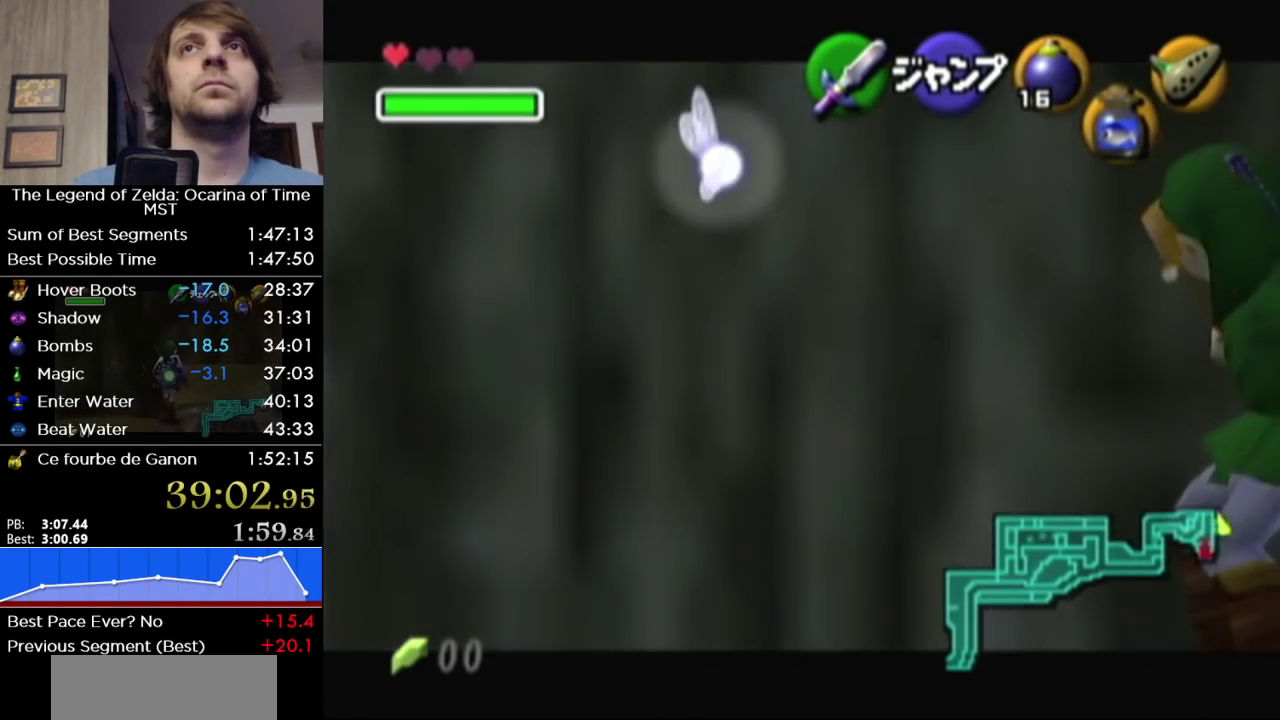
{"buttons": ["L1"], "left_stick": "right", "right_stick": "center", "events": [[17, "A", "up"], [233, "A", "down"], [467, "A", "up"]]}
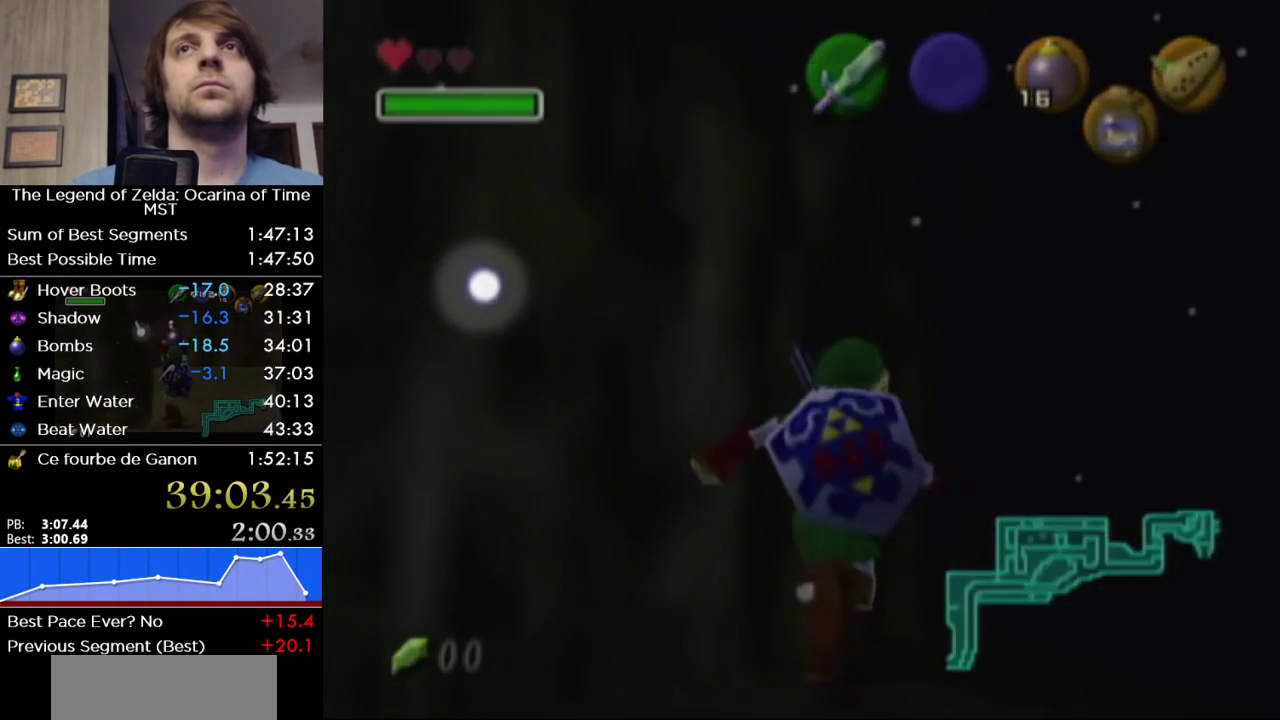
{"buttons": [], "left_stick": "center", "right_stick": "center", "events": [[50, "L1", "up"], [83, "left_stick", "center"]]}